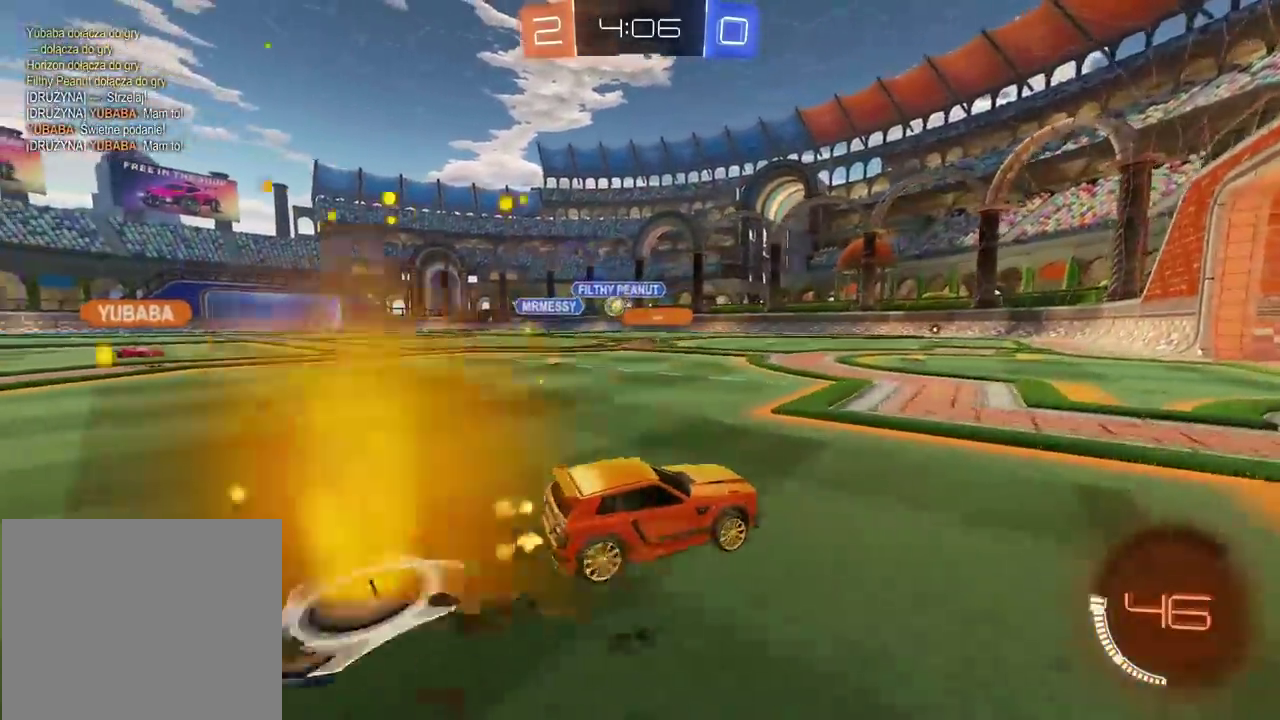
Gameplay with a controller (PlayStation layout); each line is a JSON object with the inputs held at the frame after it. "events" lists button and stick changes between this image and that frame as [ms after this image, input, new state], when the widget could be followed in between.
{"buttons": [], "left_stick": "center", "right_stick": "center", "events": [[33, "left_stick", "left"], [183, "left_stick", "center"], [267, "R2", "up"], [317, "left_stick", "down-left"], [433, "left_stick", "center"]]}
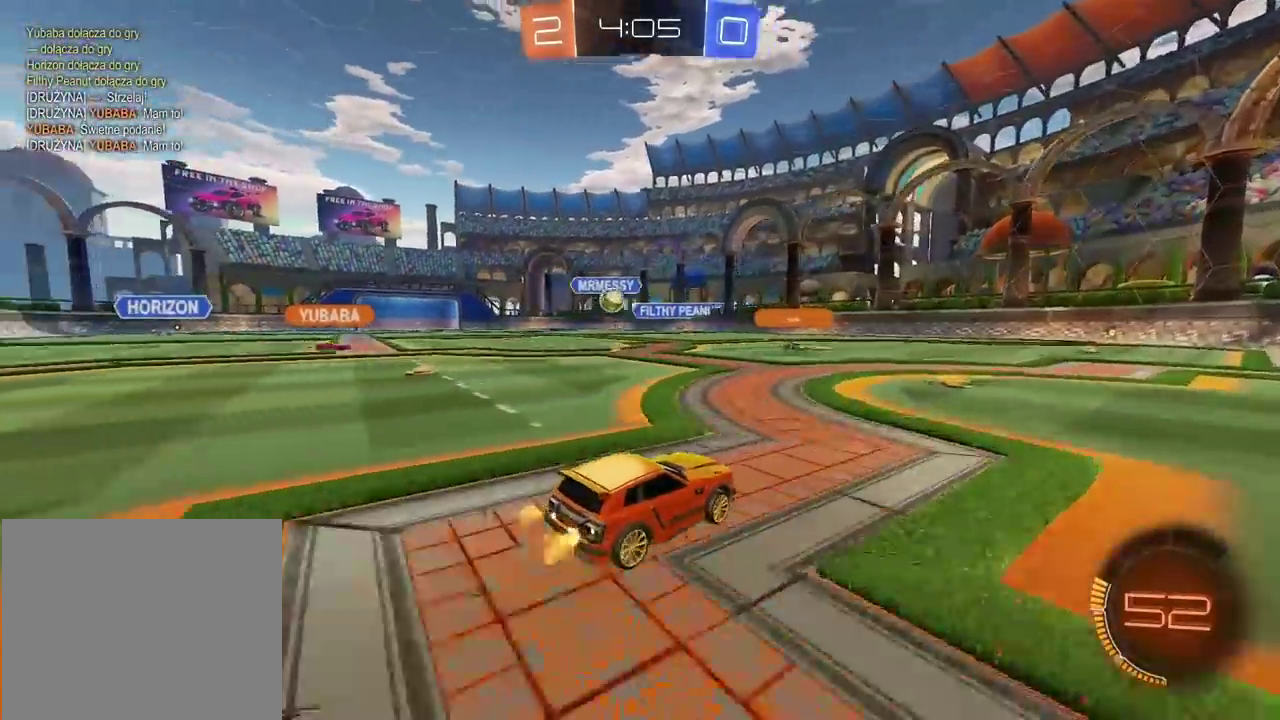
{"buttons": [], "left_stick": "left", "right_stick": "center", "events": [[133, "left_stick", "left"], [267, "left_stick", "right"], [417, "left_stick", "left"]]}
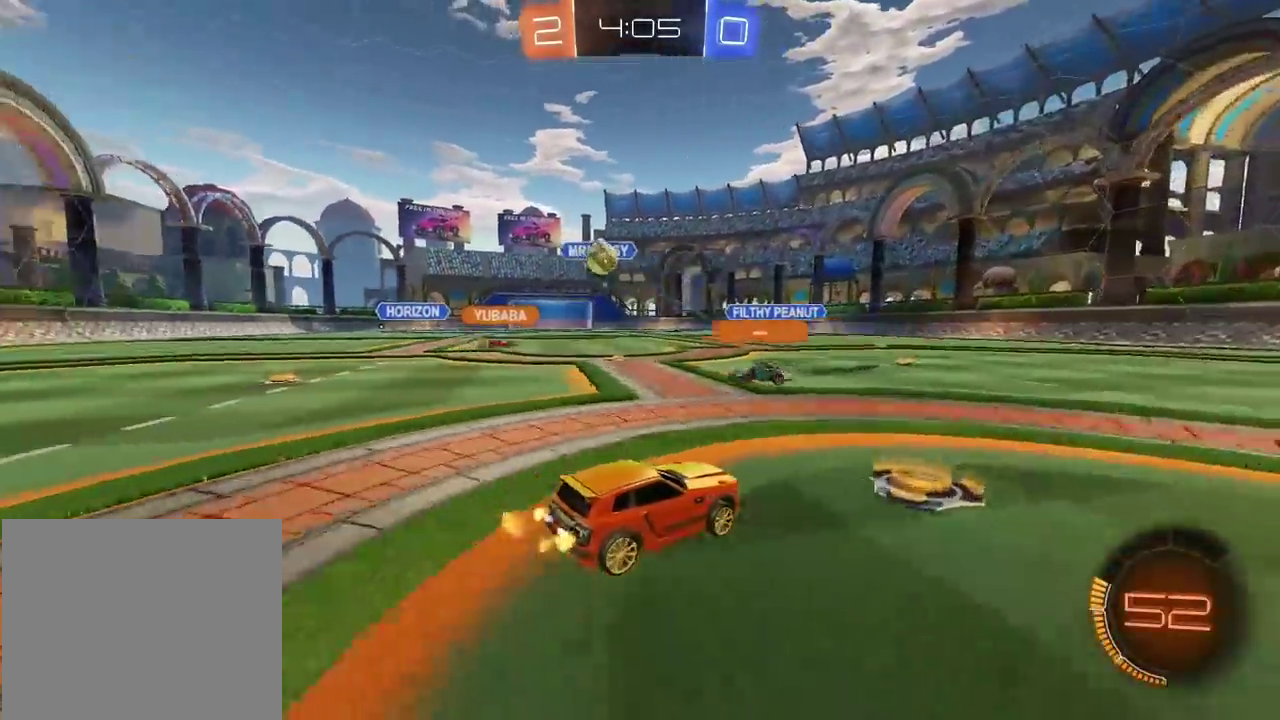
{"buttons": ["R2"], "left_stick": "right", "right_stick": "center", "events": [[67, "left_stick", "right"], [350, "R2", "down"]]}
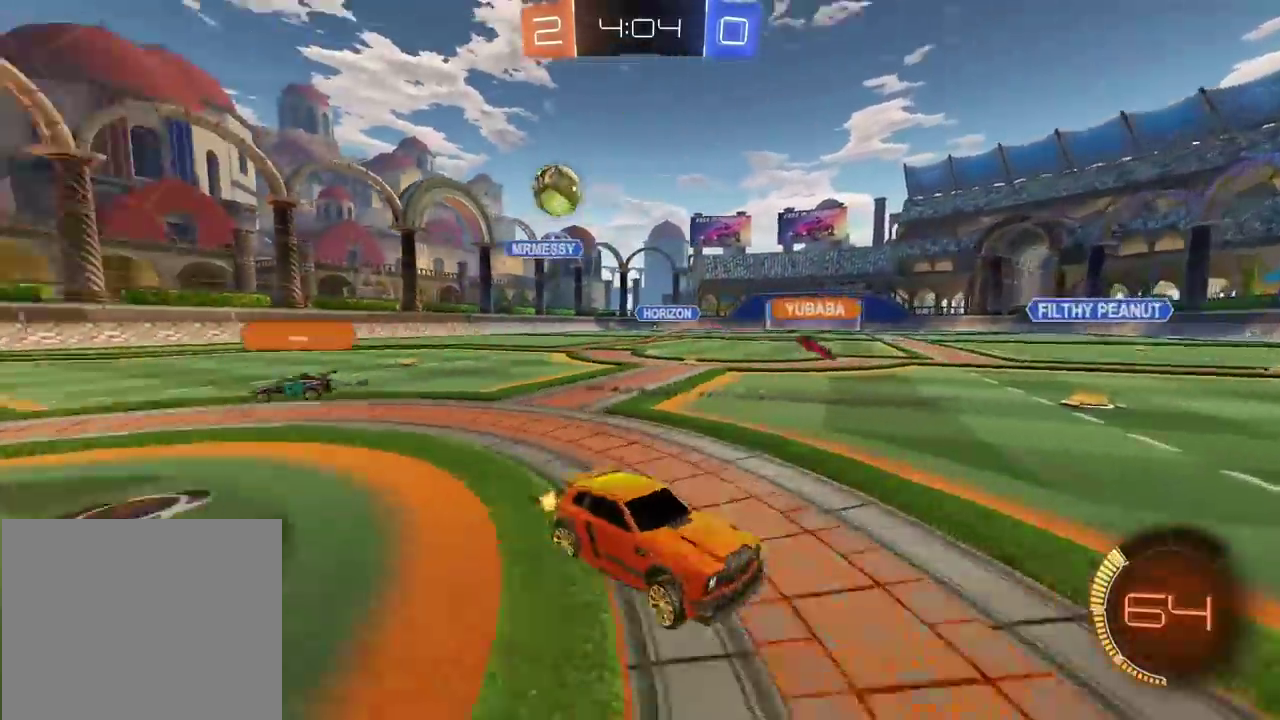
{"buttons": ["R2"], "left_stick": "right", "right_stick": "center", "events": []}
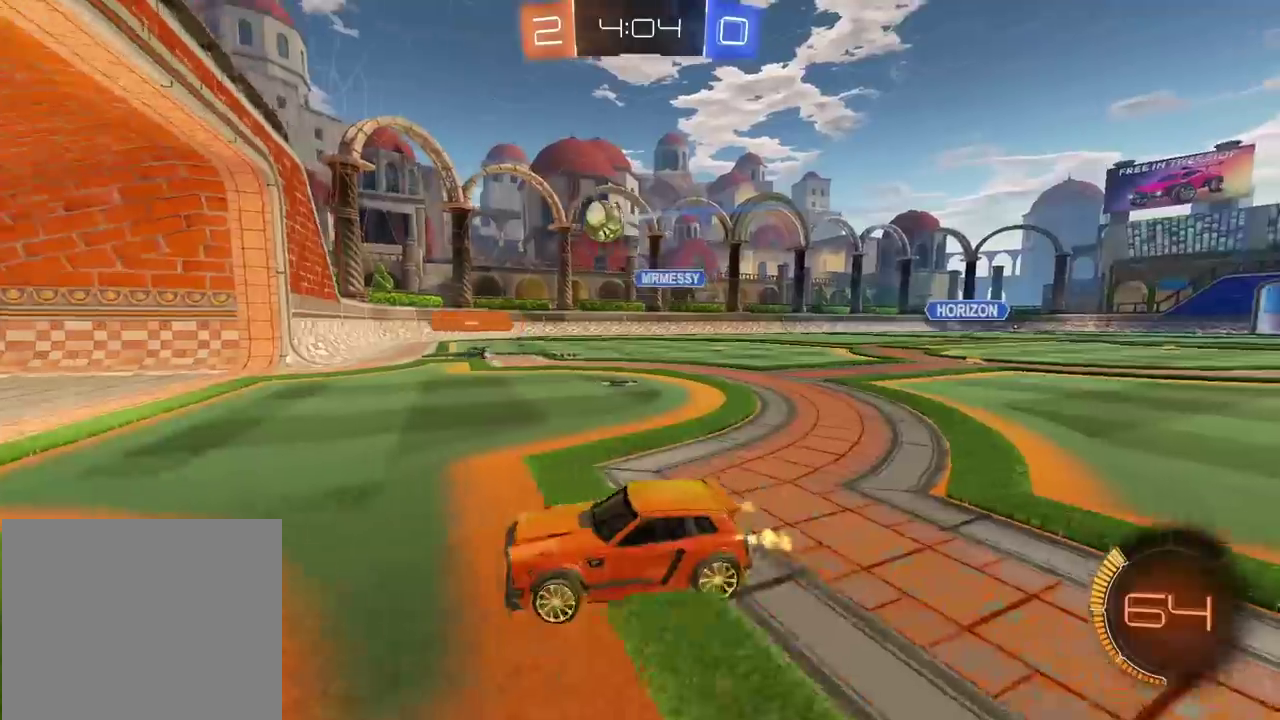
{"buttons": ["R2"], "left_stick": "right", "right_stick": "center", "events": [[150, "left_stick", "center"], [217, "left_stick", "left"], [367, "left_stick", "center"], [483, "left_stick", "right"]]}
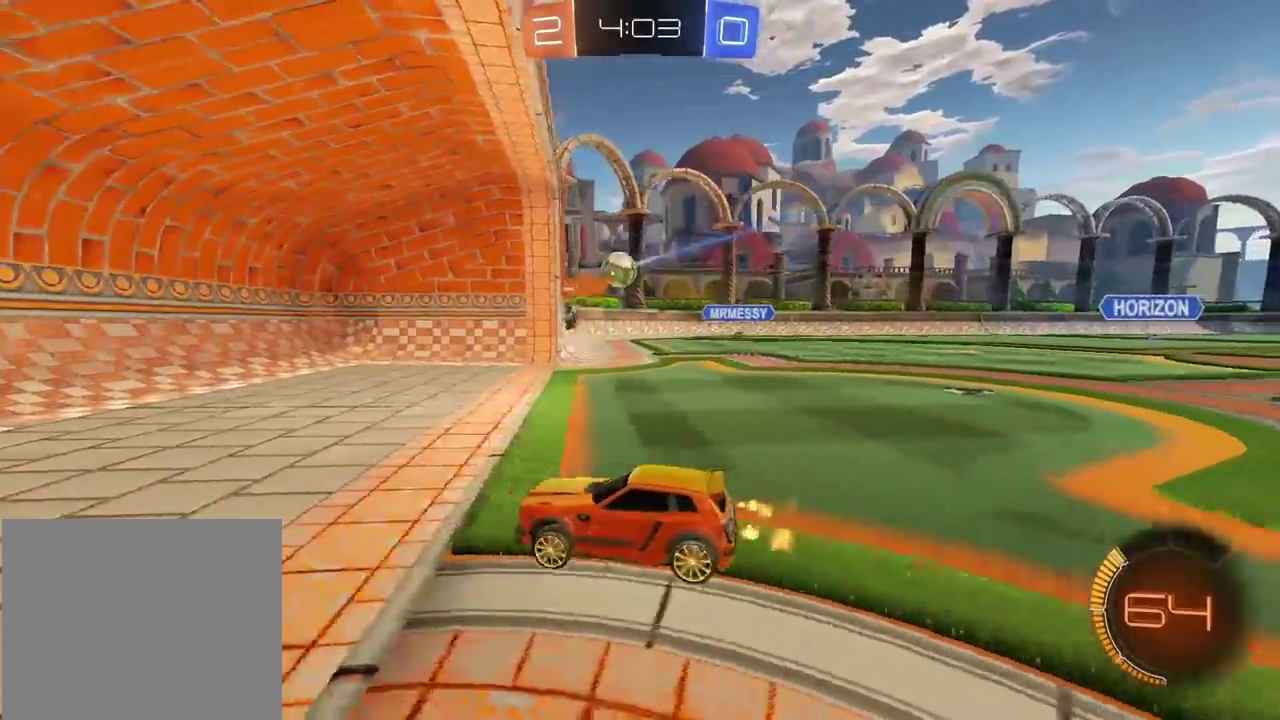
{"buttons": ["R2"], "left_stick": "right", "right_stick": "center", "events": [[67, "L1", "down"], [217, "L1", "up"]]}
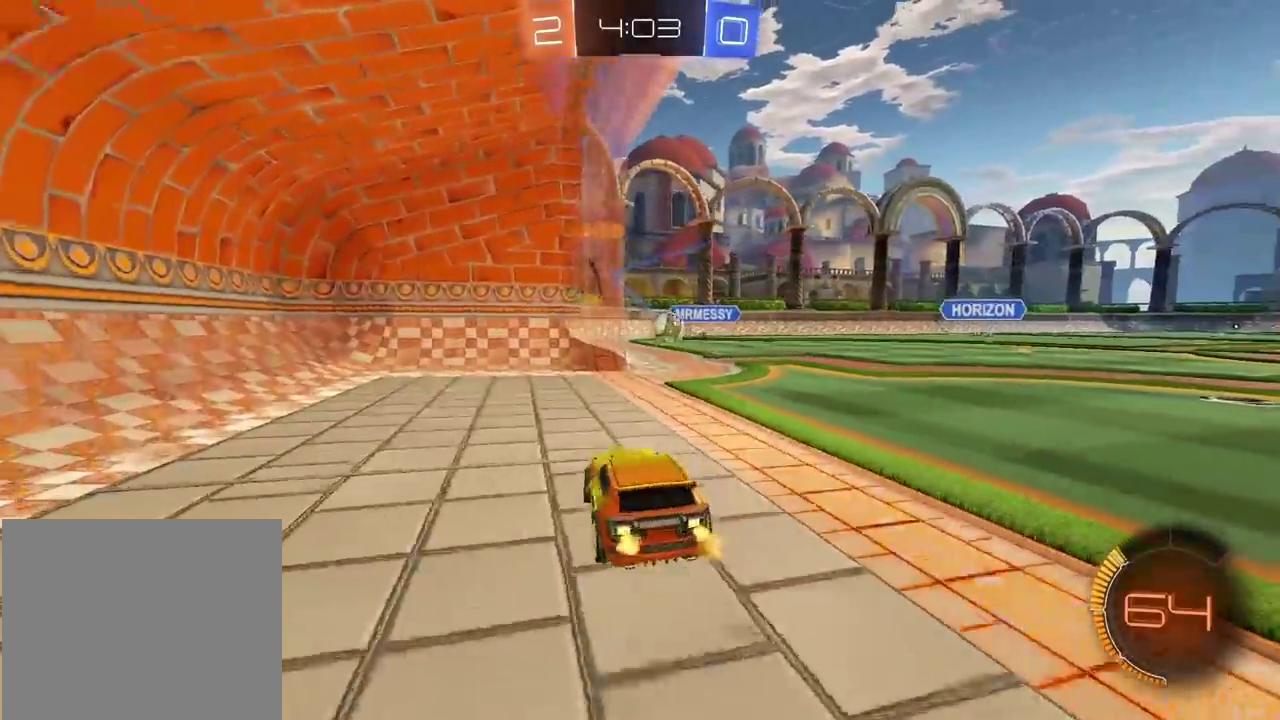
{"buttons": ["L2"], "left_stick": "left", "right_stick": "center", "events": [[33, "left_stick", "center"], [117, "R2", "up"], [233, "L2", "down"], [450, "left_stick", "left"]]}
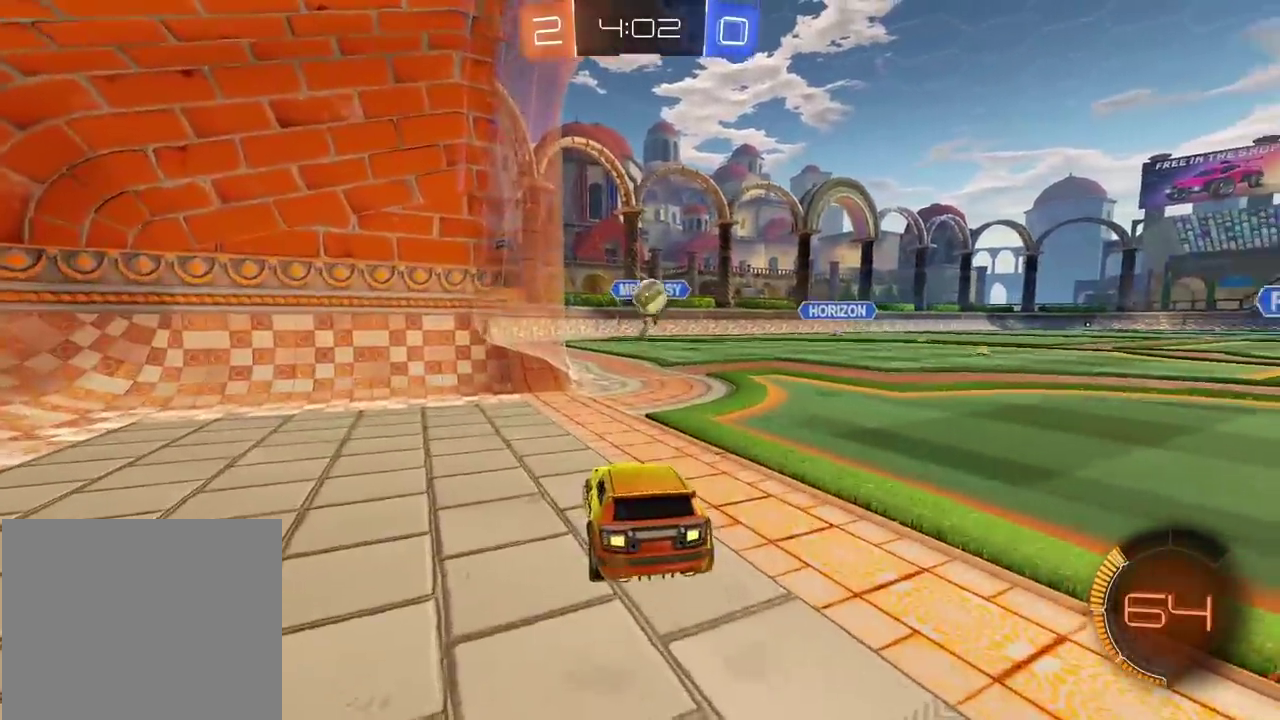
{"buttons": [], "left_stick": "center", "right_stick": "center", "events": [[17, "left_stick", "center"], [100, "L2", "up"], [117, "R2", "down"], [150, "left_stick", "right"], [200, "CROSS", "down"], [200, "R2", "up"], [200, "left_stick", "down-right"], [300, "CROSS", "up"], [400, "left_stick", "center"]]}
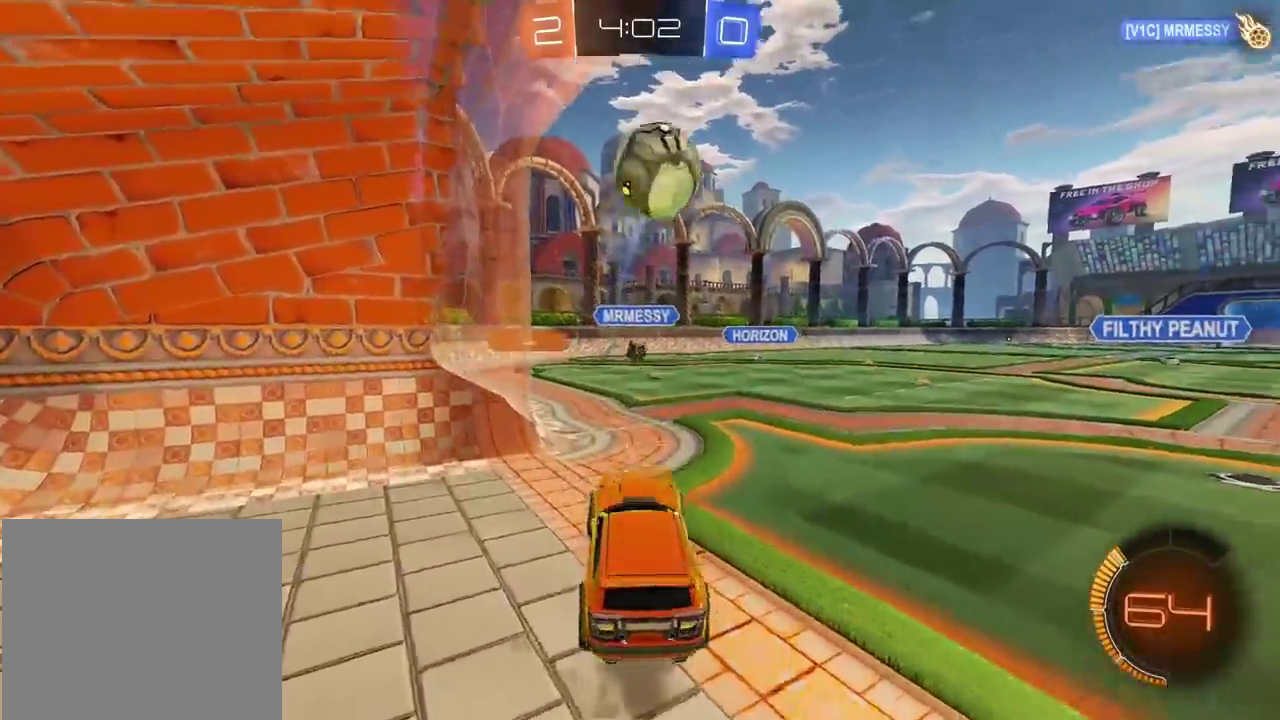
{"buttons": [], "left_stick": "up-right", "right_stick": "center", "events": [[50, "left_stick", "right"], [283, "left_stick", "left"], [300, "L1", "down"], [417, "left_stick", "up-left"], [500, "L1", "up"], [500, "left_stick", "up-right"]]}
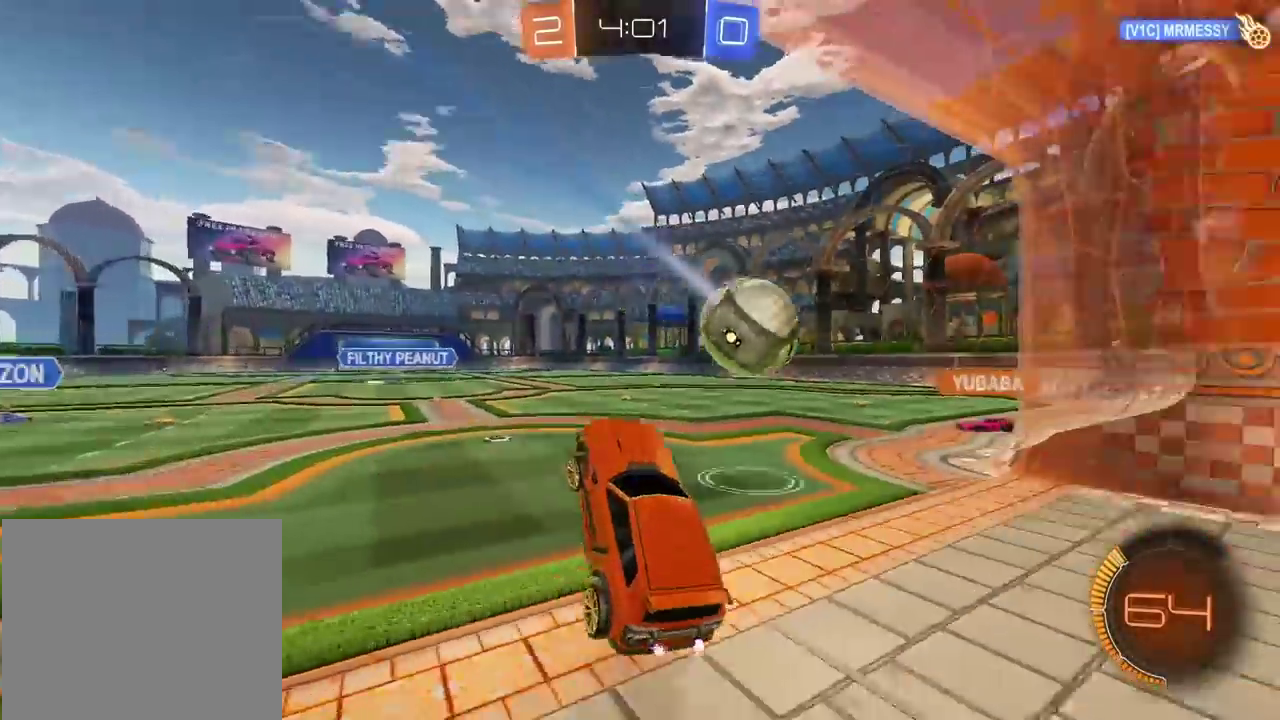
{"buttons": ["R2"], "left_stick": "left", "right_stick": "center", "events": [[67, "left_stick", "right"], [200, "left_stick", "center"], [350, "R2", "down"], [417, "left_stick", "left"]]}
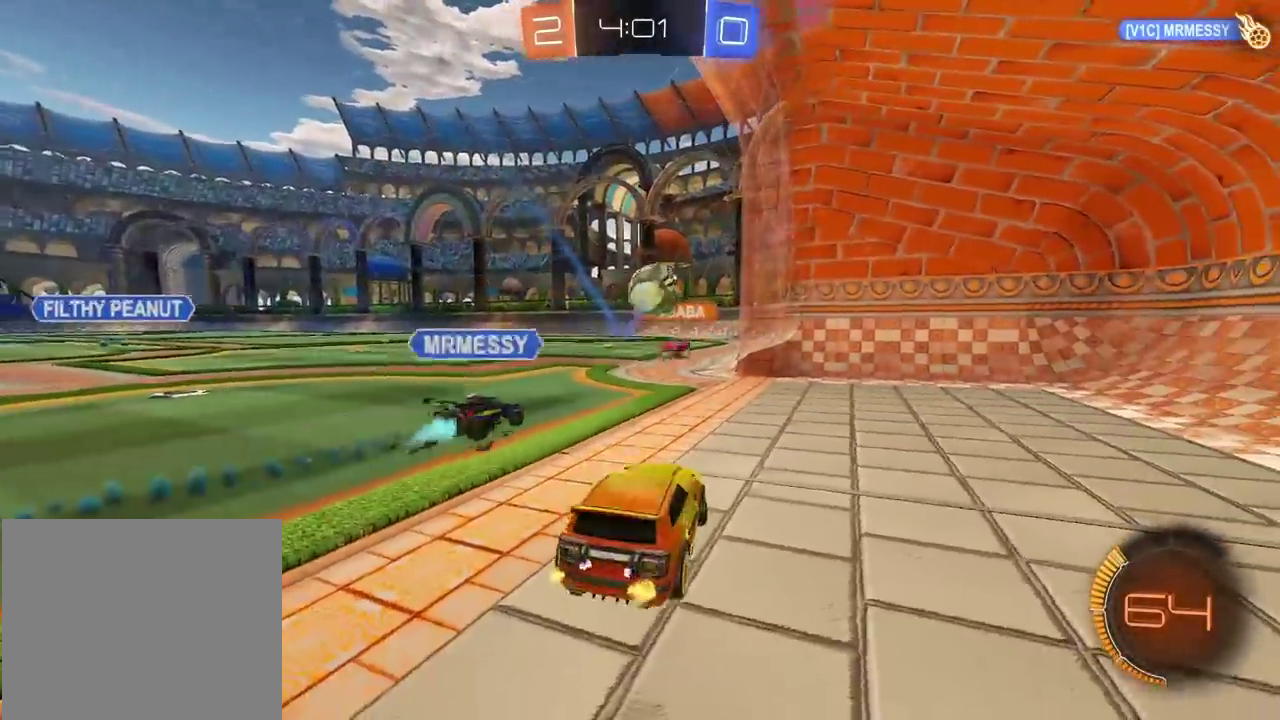
{"buttons": ["R2"], "left_stick": "right", "right_stick": "center", "events": [[33, "left_stick", "center"], [233, "left_stick", "right"]]}
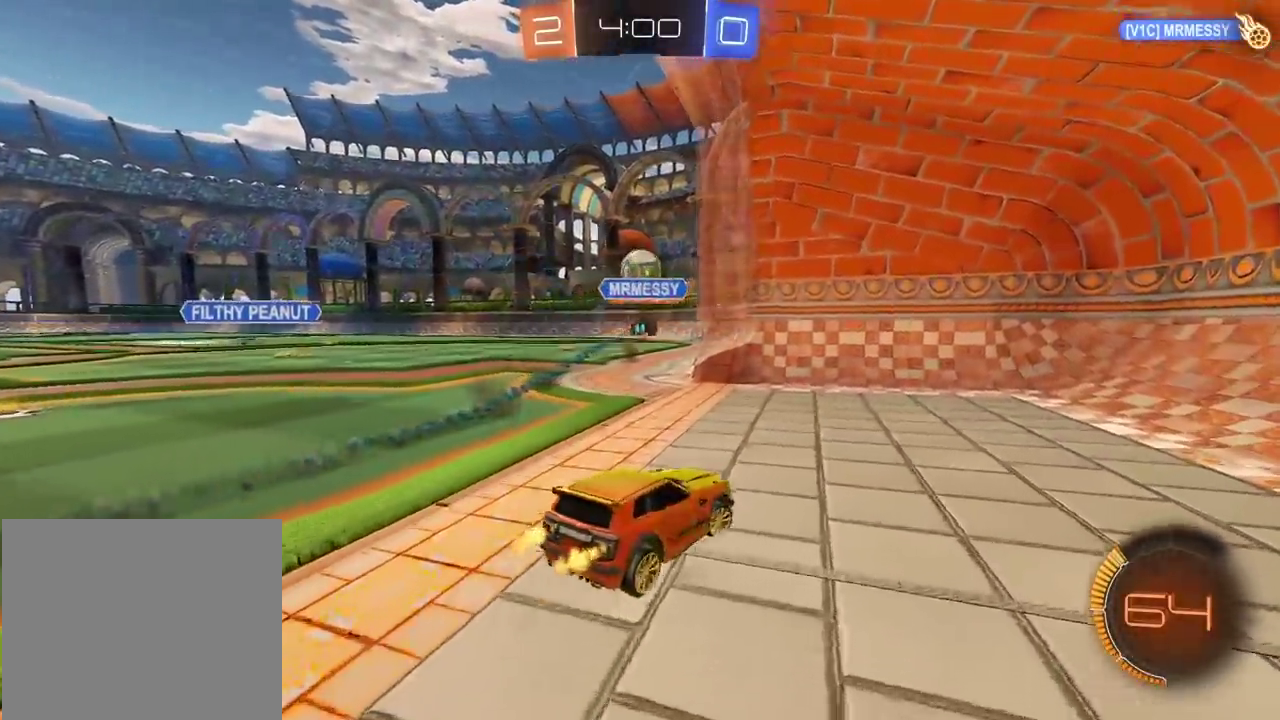
{"buttons": ["R2"], "left_stick": "right", "right_stick": "left", "events": [[217, "right_stick", "left"]]}
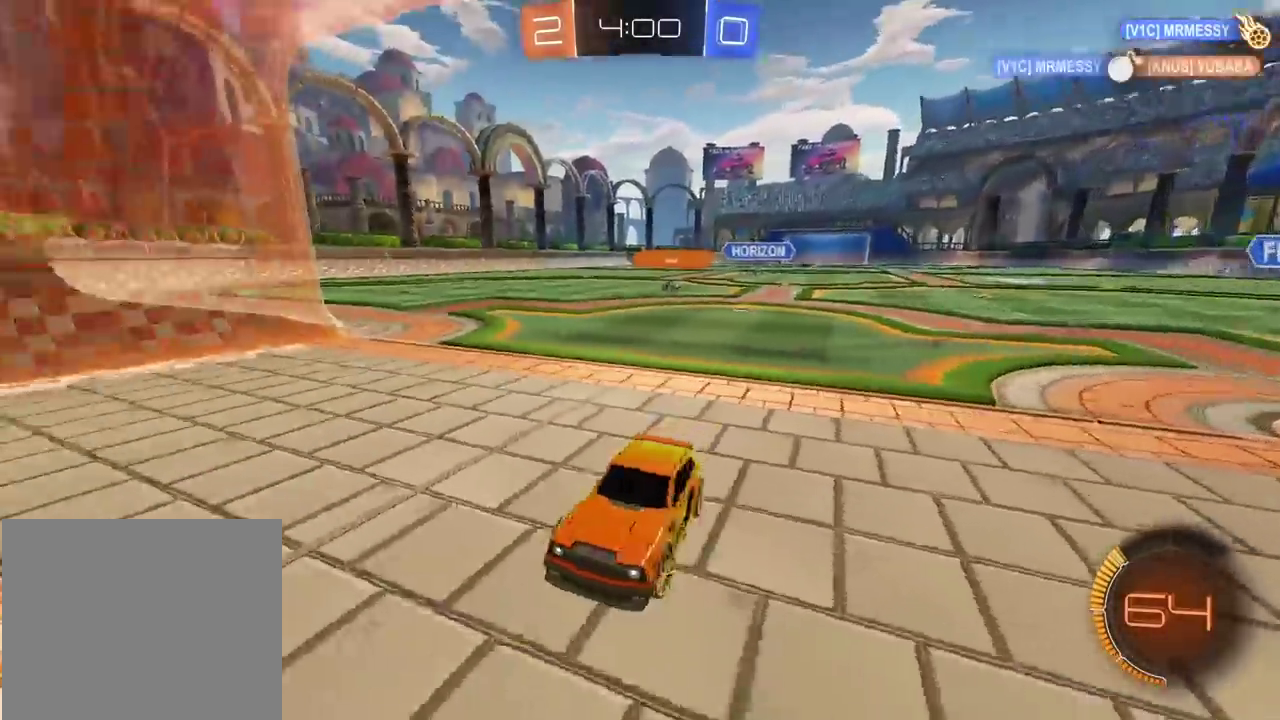
{"buttons": ["R2"], "left_stick": "right", "right_stick": "center", "events": [[33, "right_stick", "center"]]}
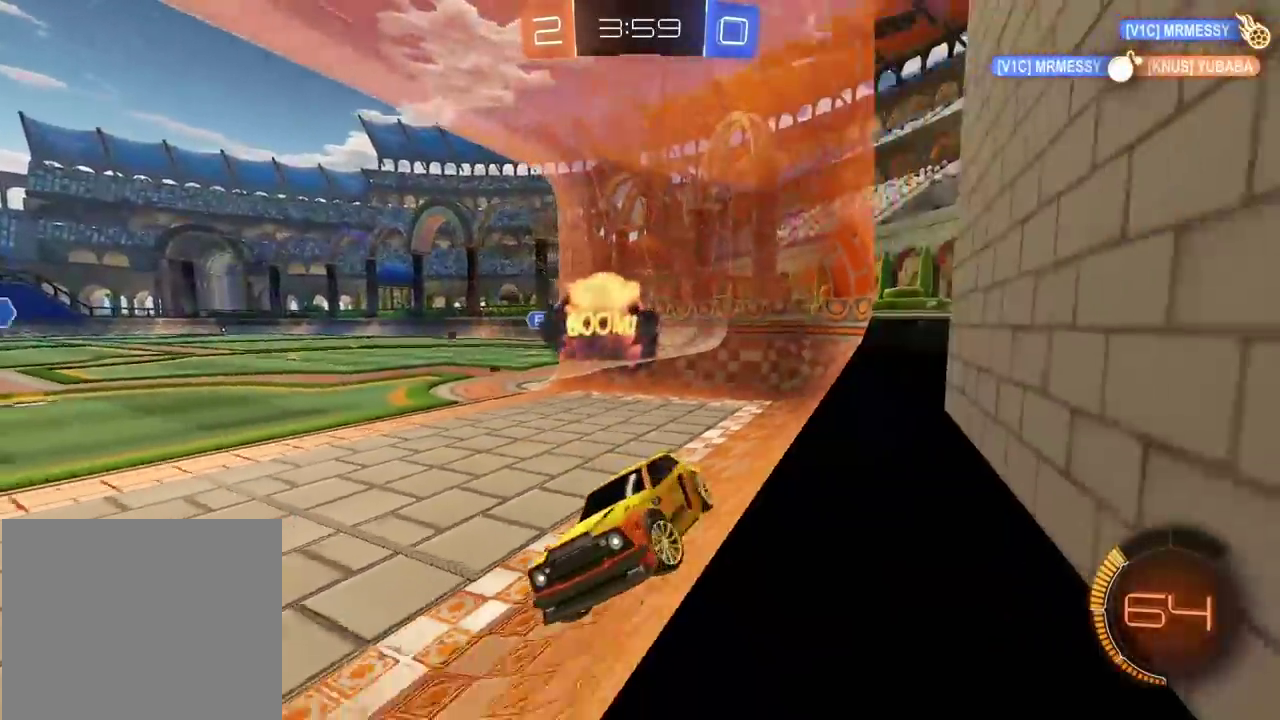
{"buttons": ["L1", "R2"], "left_stick": "right", "right_stick": "center", "events": [[283, "L1", "down"]]}
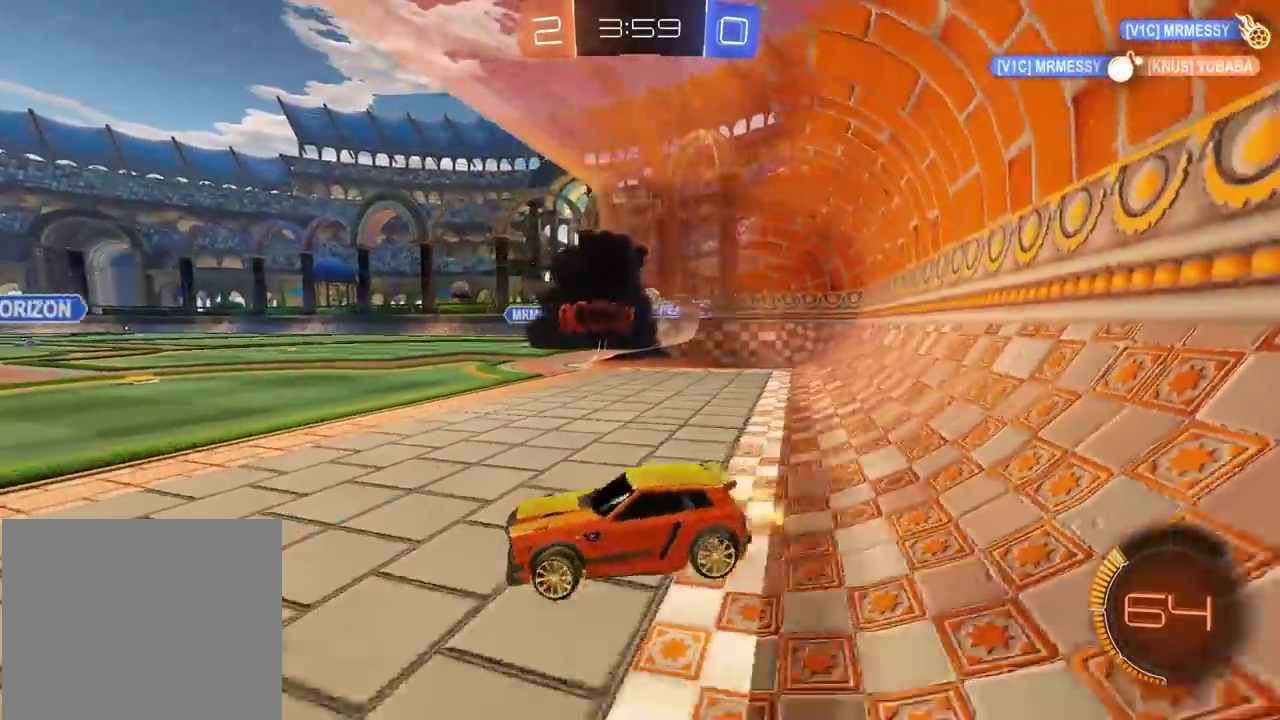
{"buttons": ["R2"], "left_stick": "center", "right_stick": "center", "events": [[33, "L1", "up"], [400, "left_stick", "center"]]}
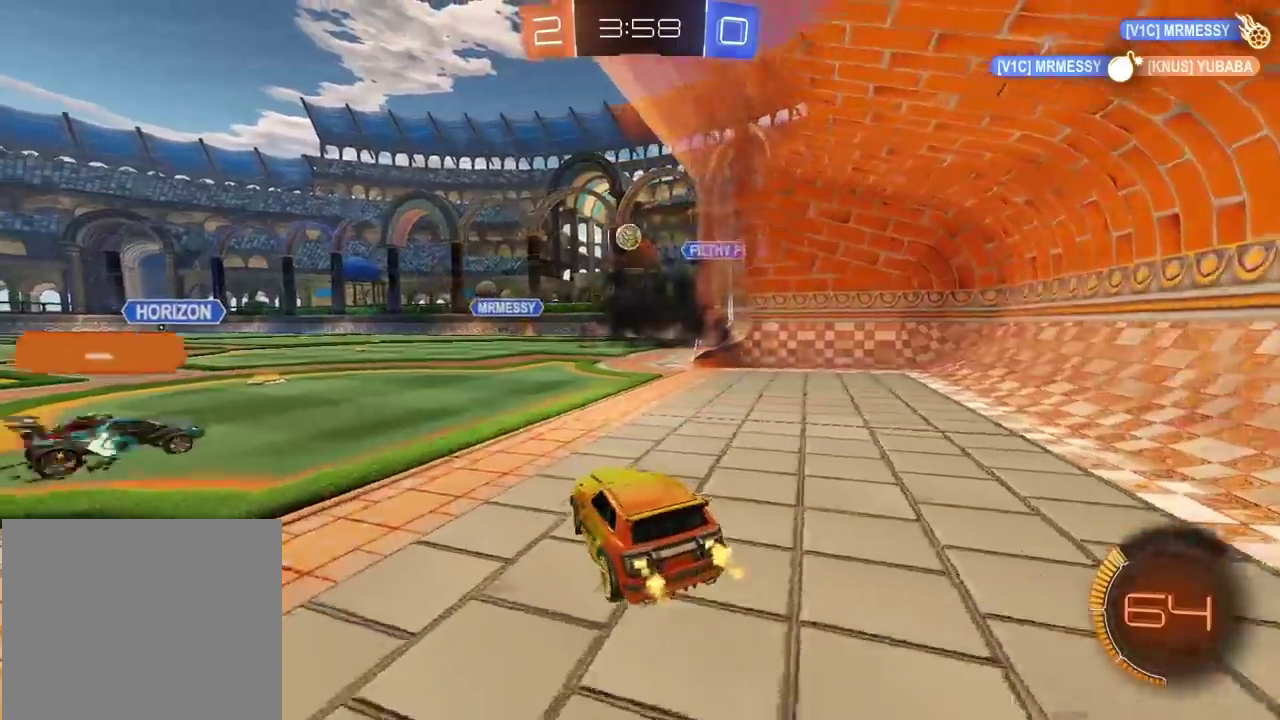
{"buttons": ["R2"], "left_stick": "center", "right_stick": "center", "events": [[50, "left_stick", "left"], [450, "left_stick", "center"]]}
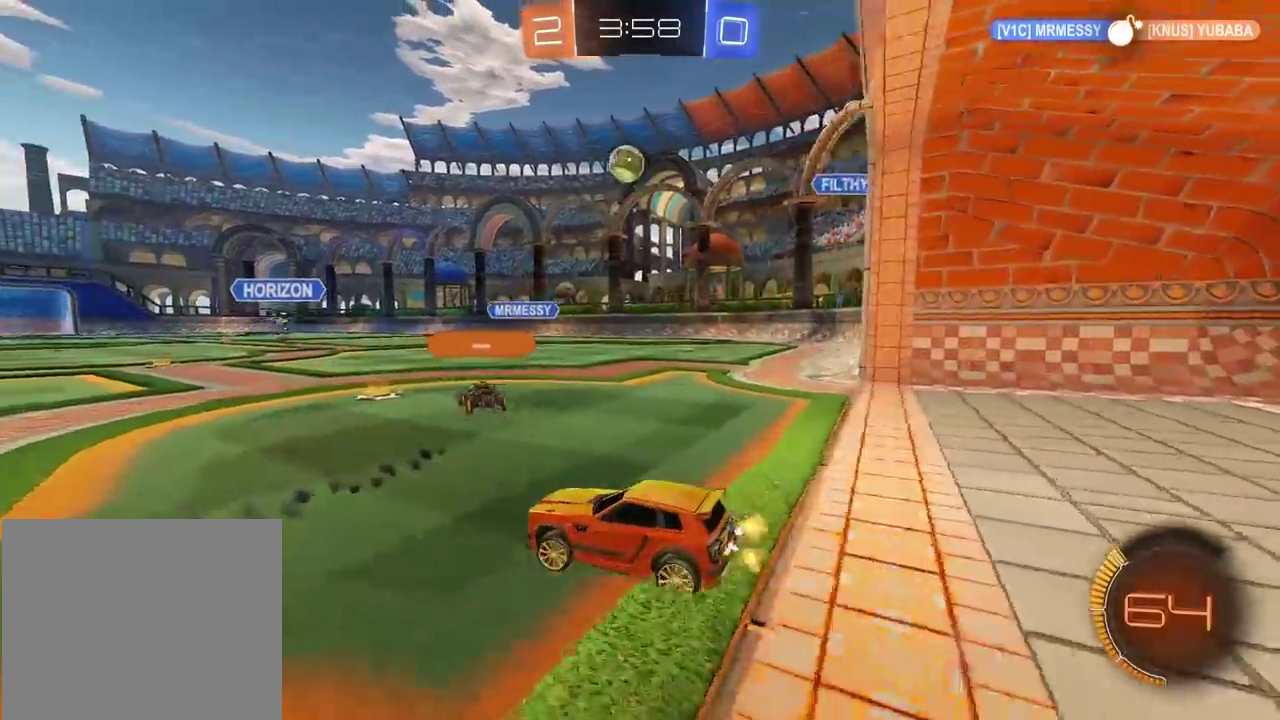
{"buttons": ["L2"], "left_stick": "center", "right_stick": "center", "events": [[50, "R2", "up"], [83, "L2", "down"]]}
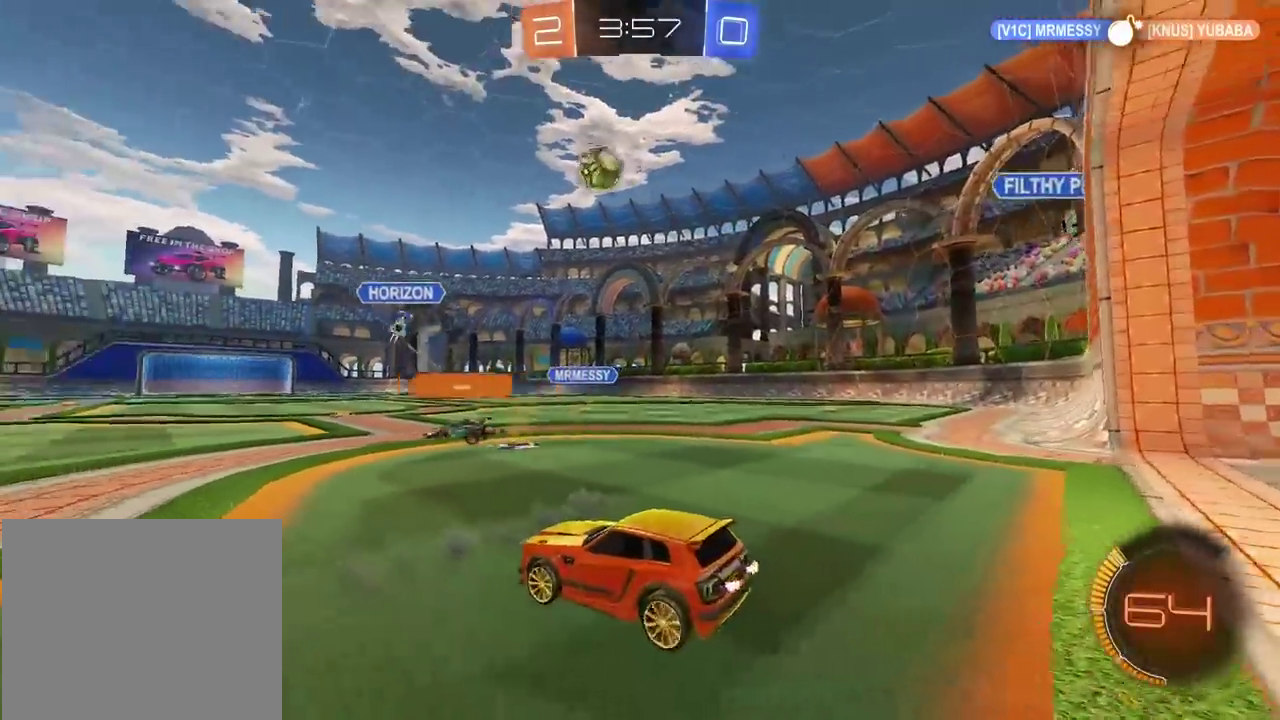
{"buttons": ["L2"], "left_stick": "center", "right_stick": "center", "events": [[367, "left_stick", "right"], [433, "left_stick", "center"]]}
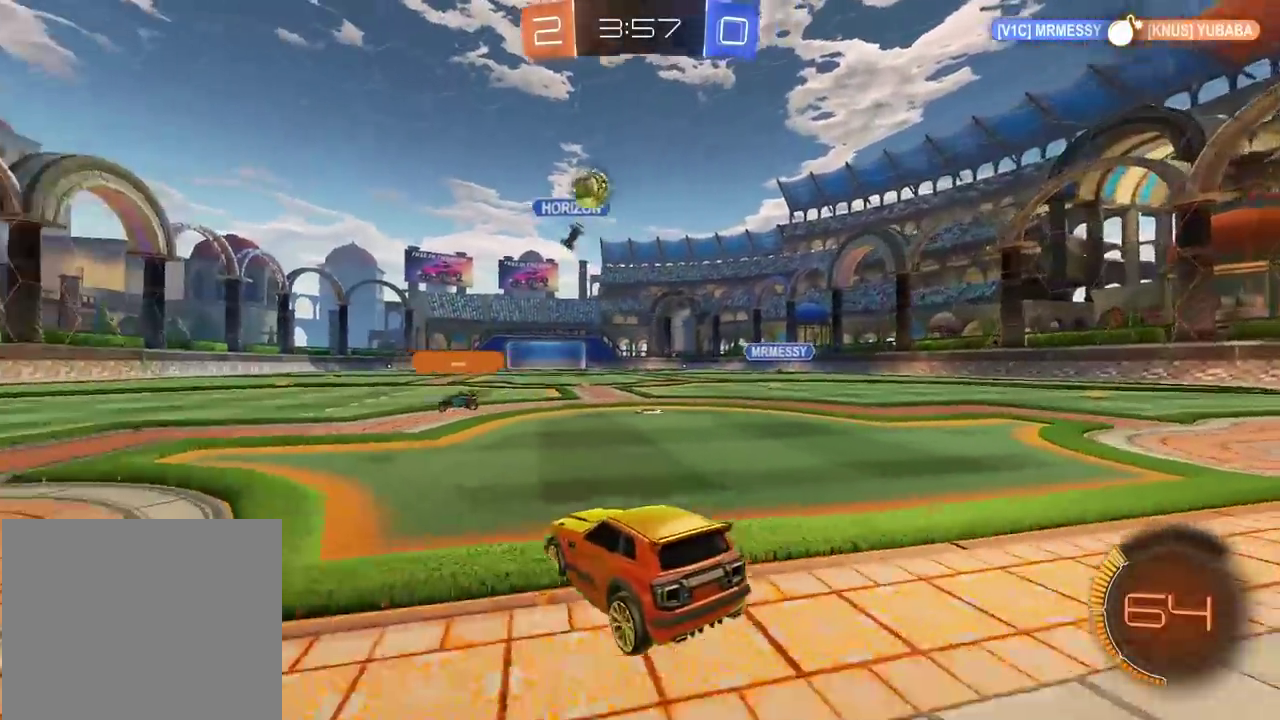
{"buttons": ["L2"], "left_stick": "center", "right_stick": "center", "events": []}
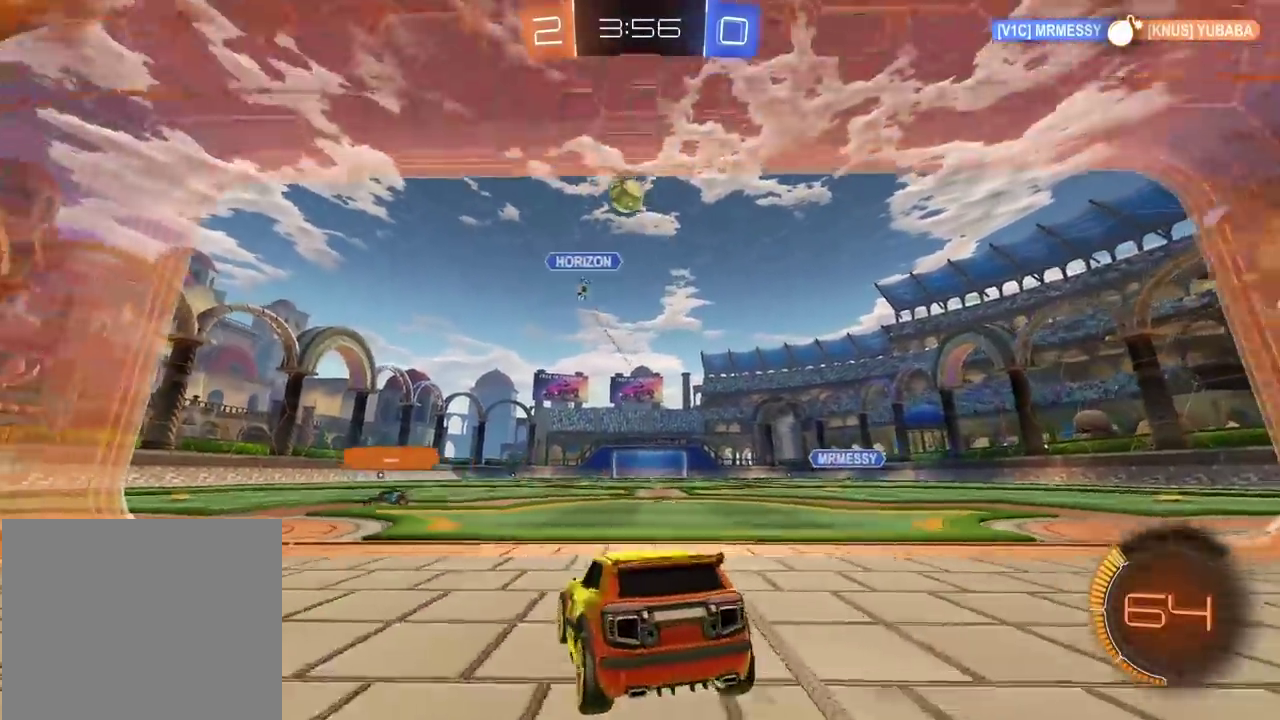
{"buttons": ["R2"], "left_stick": "center", "right_stick": "center", "events": [[17, "L2", "up"], [17, "R2", "down"], [317, "left_stick", "left"], [383, "left_stick", "center"]]}
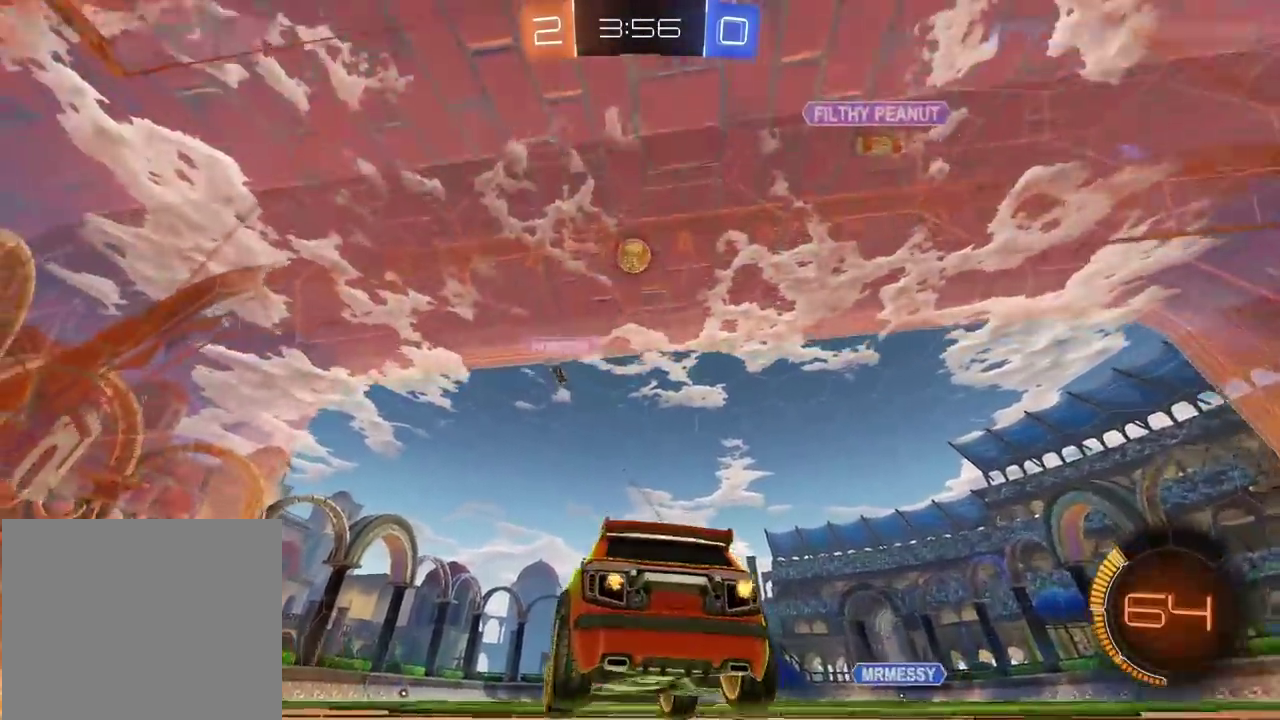
{"buttons": ["L2"], "left_stick": "center", "right_stick": "center", "events": [[233, "R2", "up"], [300, "L2", "down"]]}
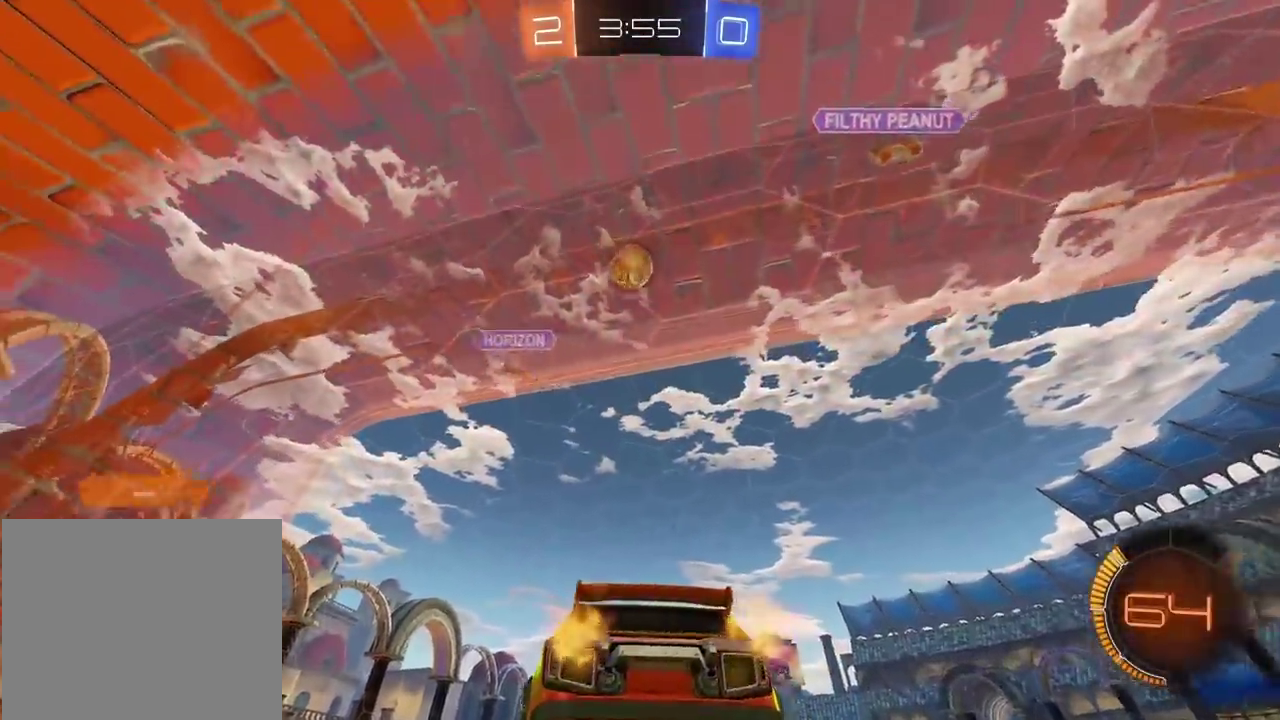
{"buttons": ["R2"], "left_stick": "right", "right_stick": "center", "events": [[233, "L2", "up"], [250, "R2", "down"], [400, "left_stick", "right"]]}
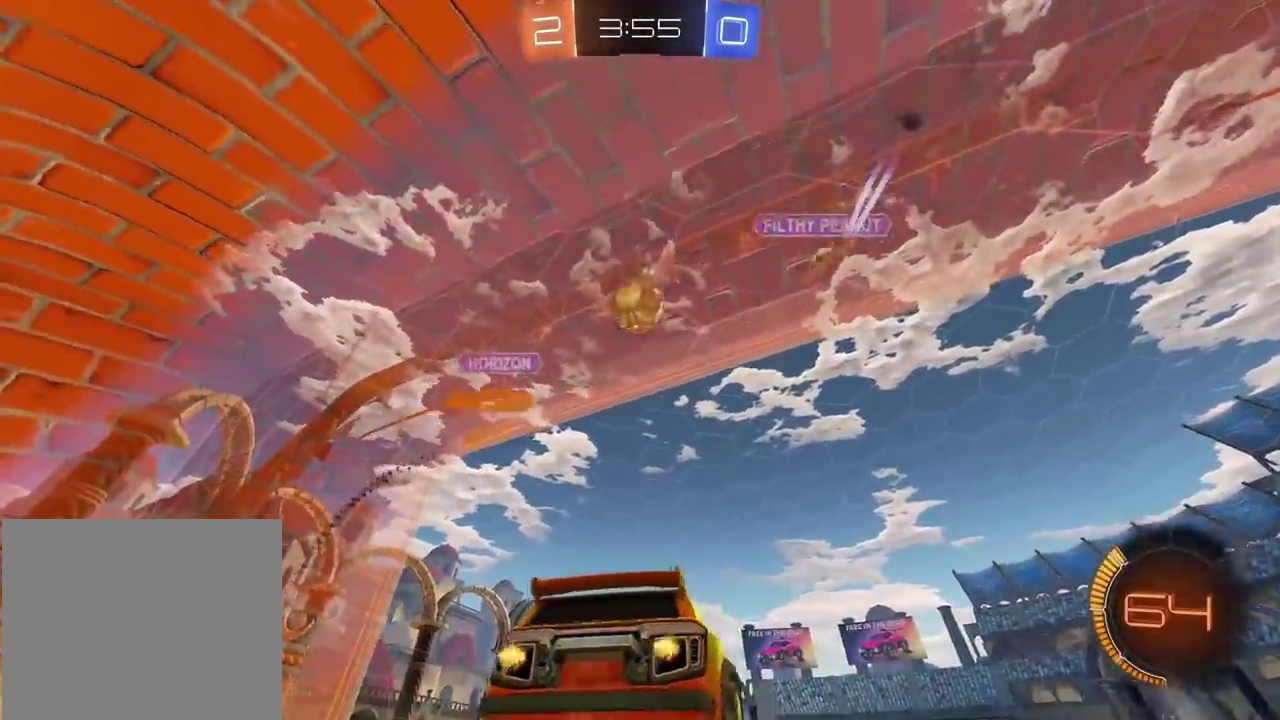
{"buttons": ["R2"], "left_stick": "right", "right_stick": "center", "events": [[117, "left_stick", "center"], [467, "left_stick", "right"]]}
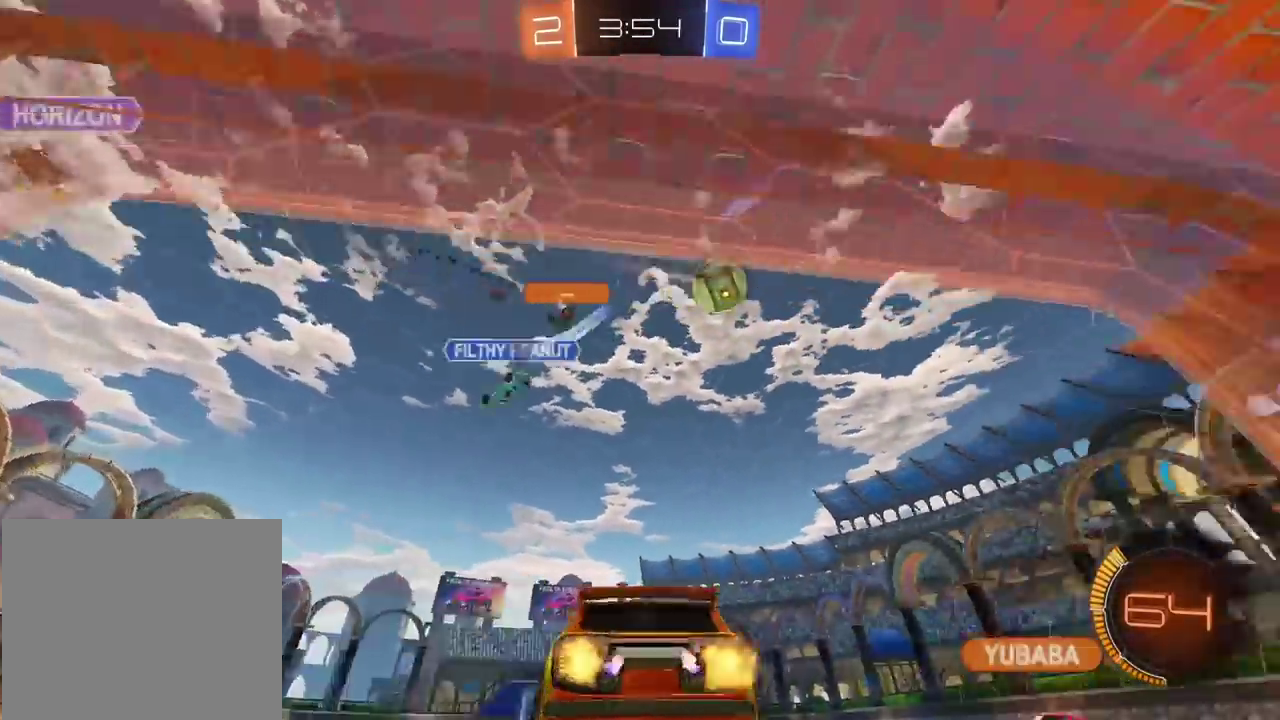
{"buttons": ["R2"], "left_stick": "center", "right_stick": "center", "events": [[167, "TRIANGLE", "down"], [233, "TRIANGLE", "up"], [300, "left_stick", "center"]]}
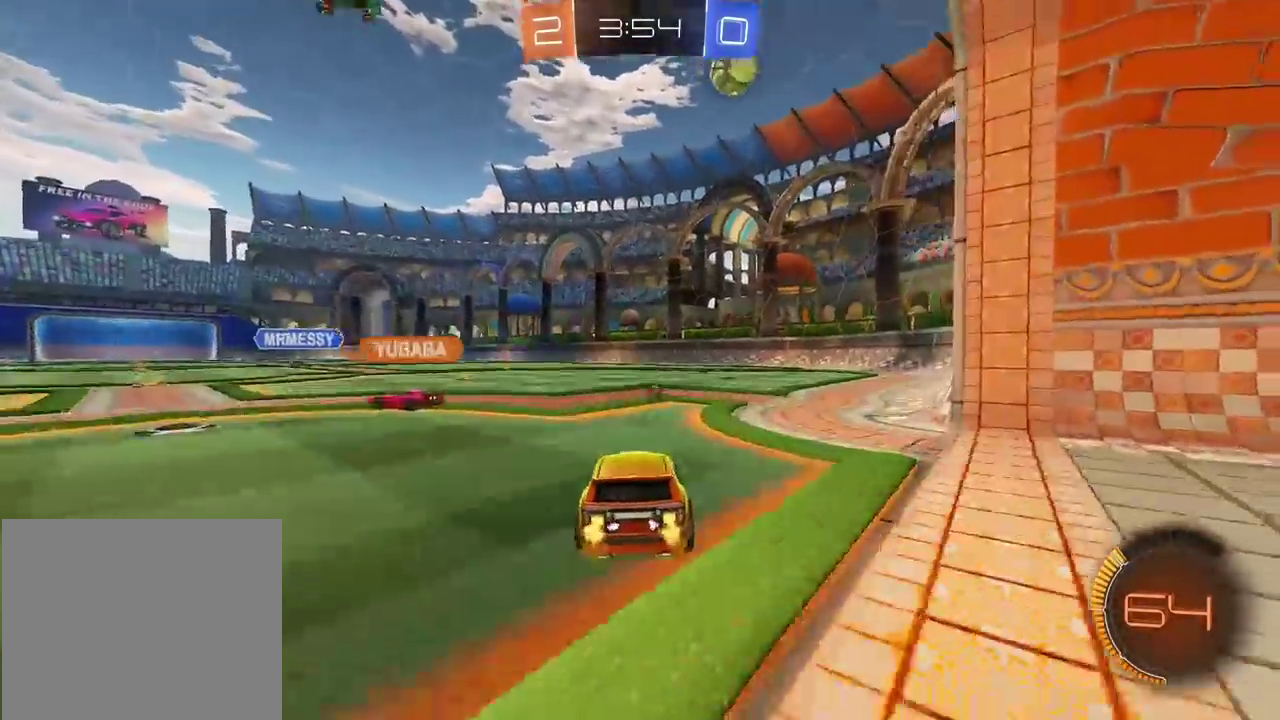
{"buttons": ["R2"], "left_stick": "center", "right_stick": "center", "events": [[67, "left_stick", "right"], [200, "left_stick", "center"], [367, "TRIANGLE", "down"], [483, "TRIANGLE", "up"]]}
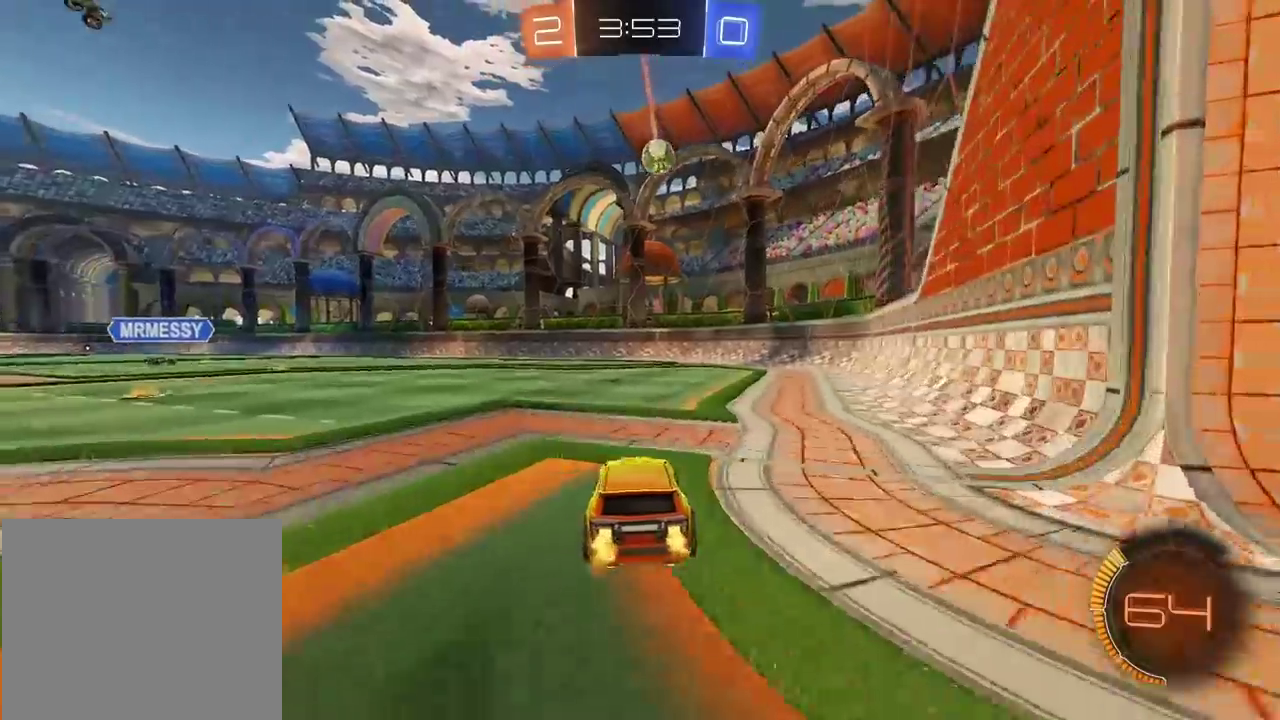
{"buttons": ["CIRCLE", "R2"], "left_stick": "center", "right_stick": "center", "events": [[50, "CIRCLE", "down"], [317, "left_stick", "left"], [367, "left_stick", "center"]]}